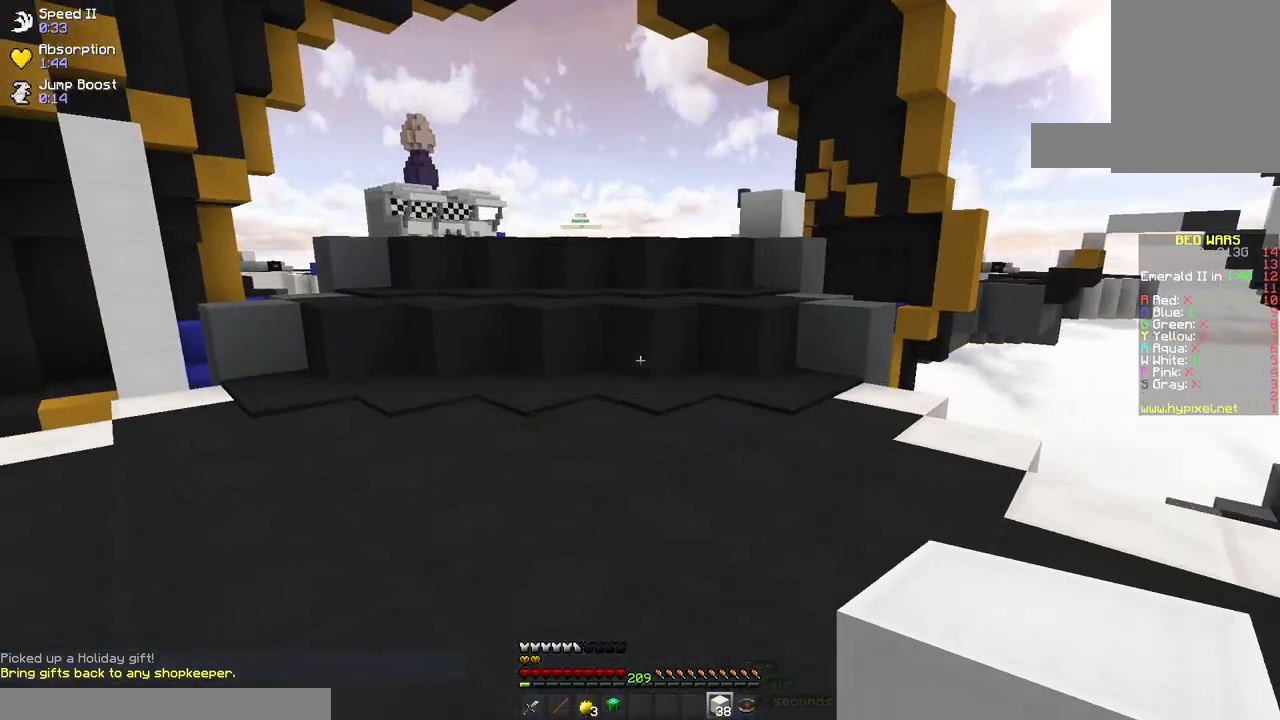
Gameplay with keyboard and mouse; each line is a JSON object with the keys and mouse buttons held at the frame after it. "events" lists presses ("down") and releases ("up") of "a", "d", "s", "space", "w", "mouse_left" and "mouse_right" between this image and that frame as [ms after this image, input, new state], when the widget could be followed in between. "mouse_left", "mouse_right" = the "left", "right" buttons of the "mouse" list. No other keys are recorded. Fast repeated clicks can show as one long hold. Mouse movement is not recorded.
{"keys": ["w"], "mouse": [], "events": []}
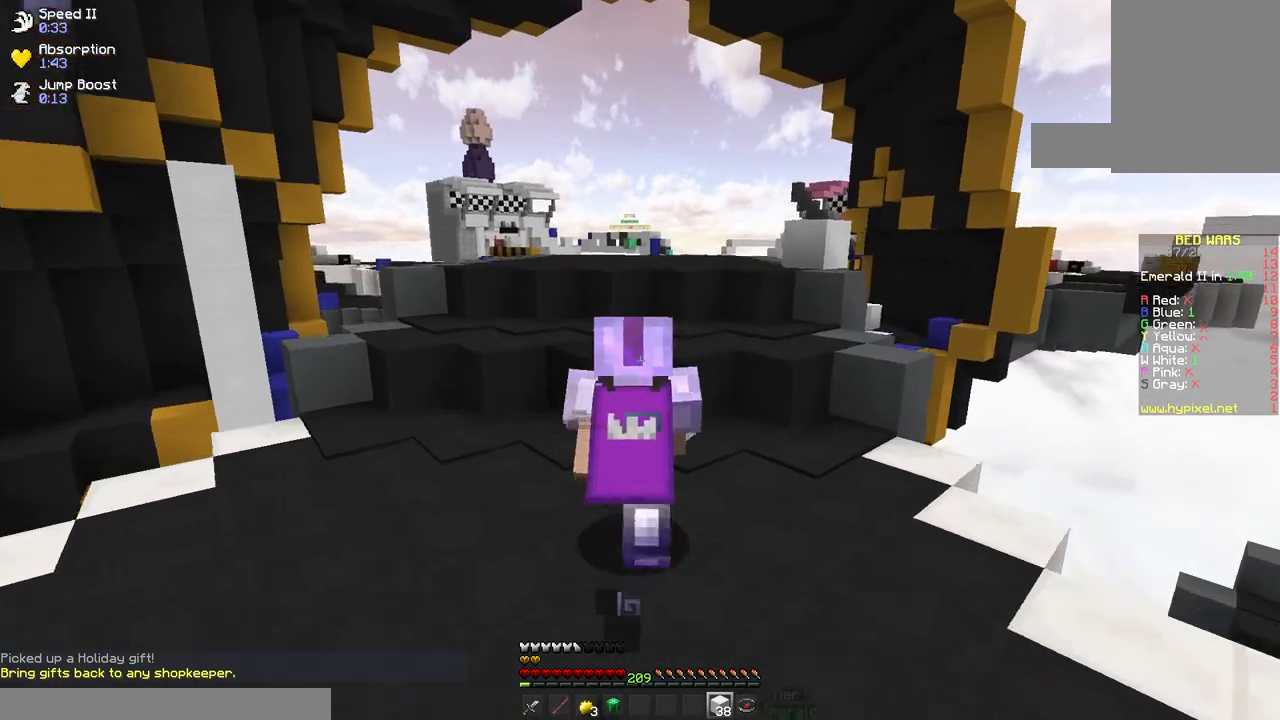
{"keys": ["w"], "mouse": ["left"], "events": [[400, "mouse_left", "down"]]}
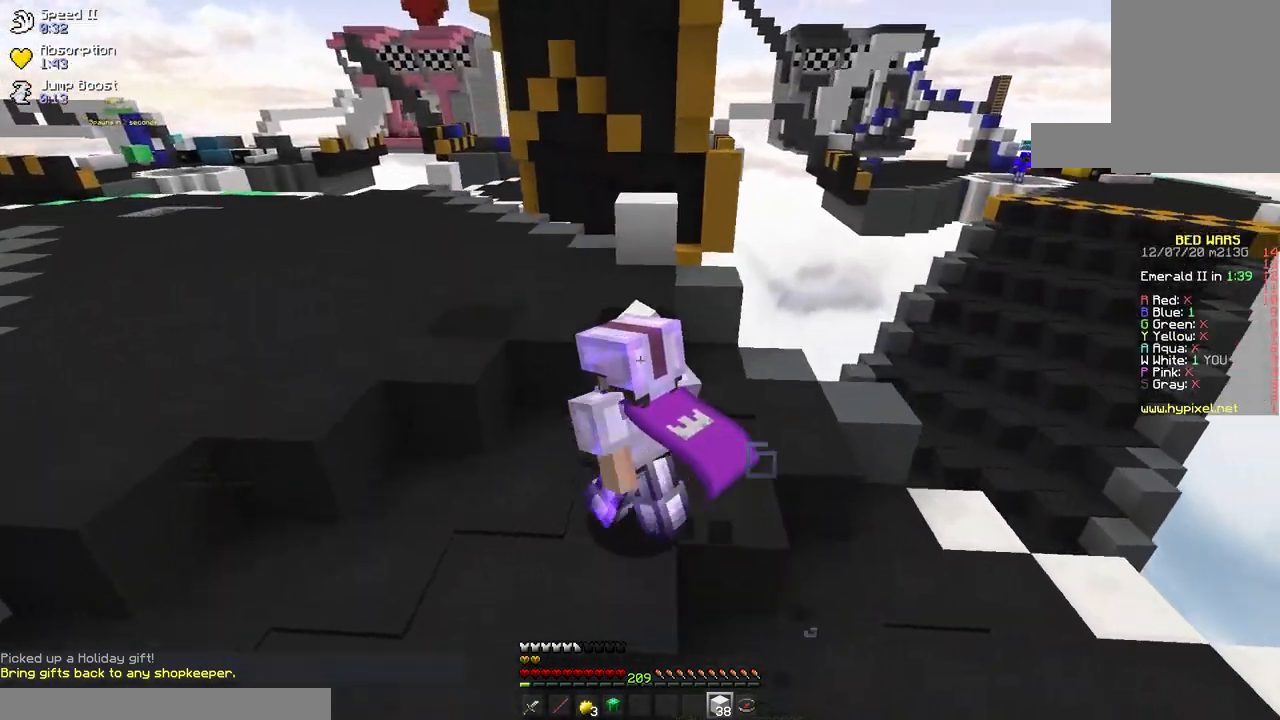
{"keys": ["w"], "mouse": ["left"], "events": []}
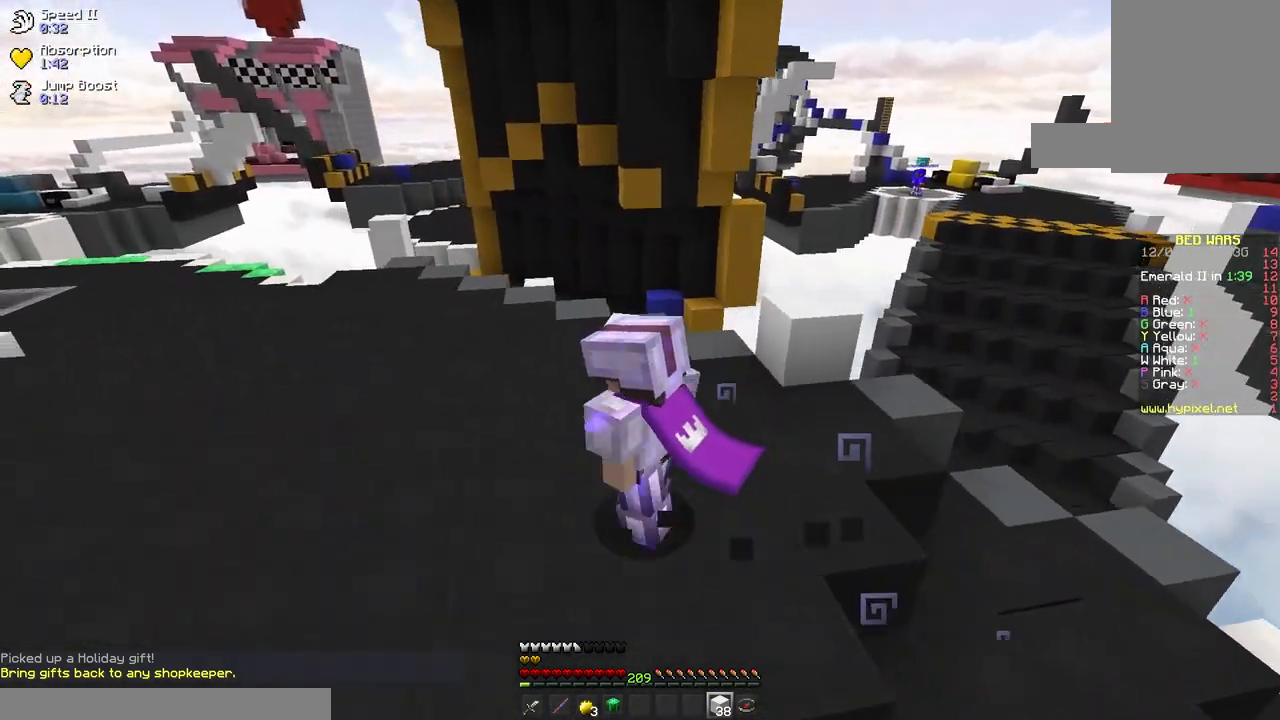
{"keys": ["w"], "mouse": ["left"], "events": []}
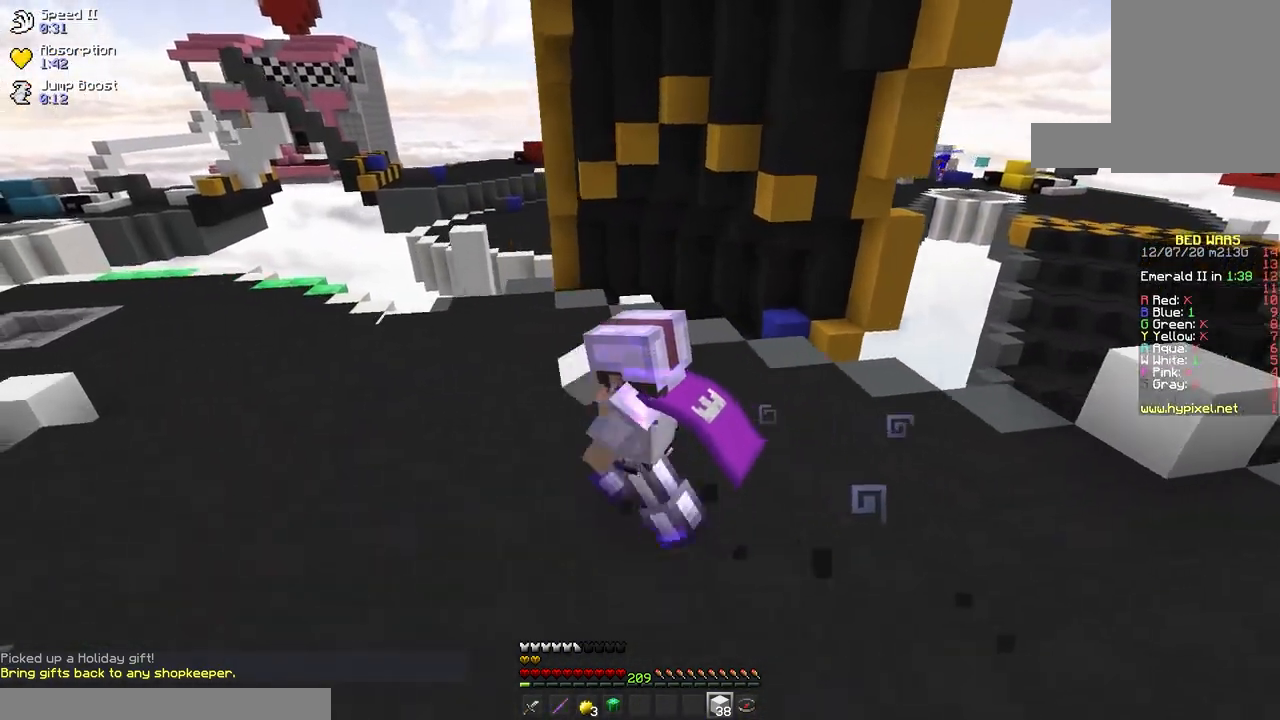
{"keys": ["w"], "mouse": ["left"], "events": []}
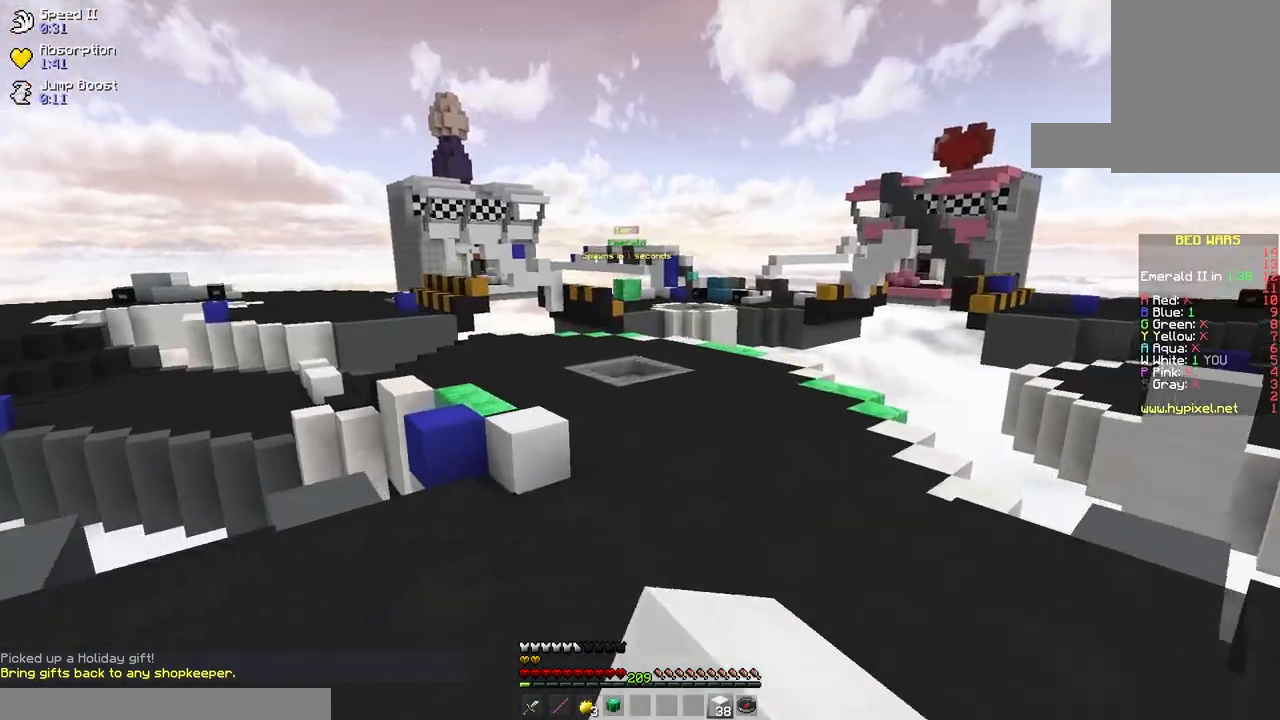
{"keys": [], "mouse": [], "events": [[250, "mouse_left", "up"], [250, "w", "up"]]}
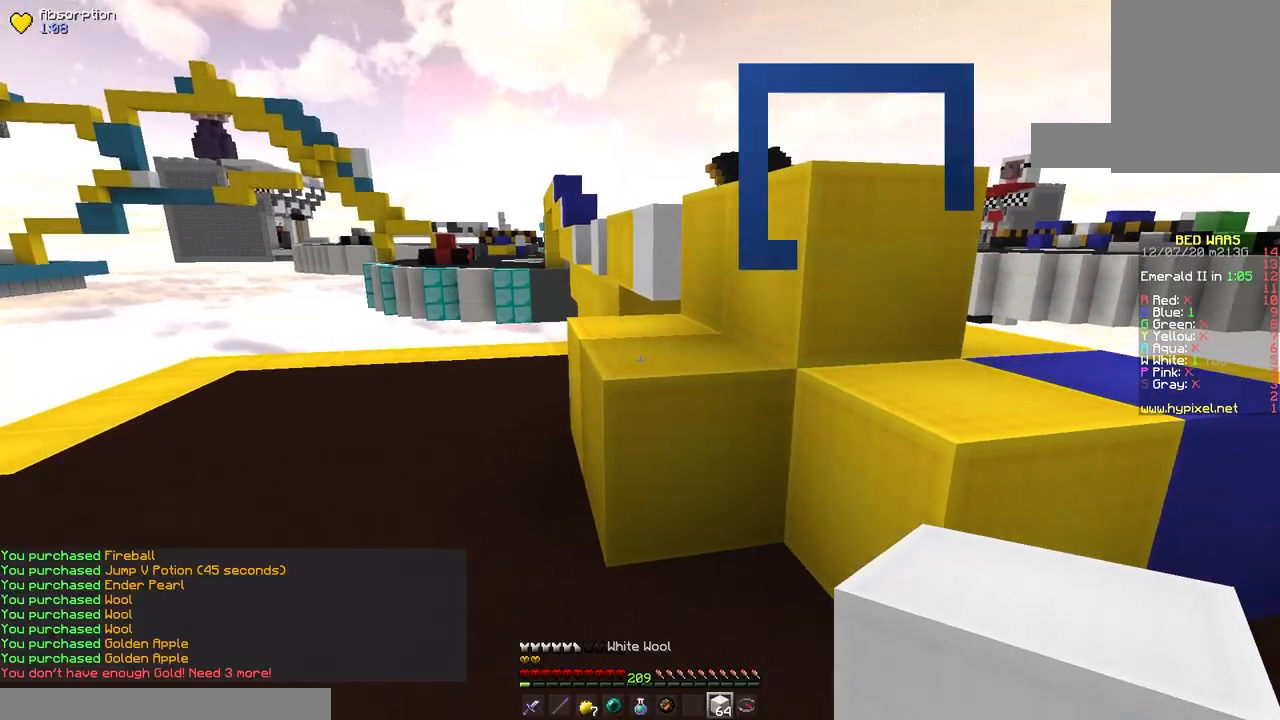
{"keys": ["w"], "mouse": [], "events": [[17, "w", "down"], [83, "space", "down"], [350, "space", "up"]]}
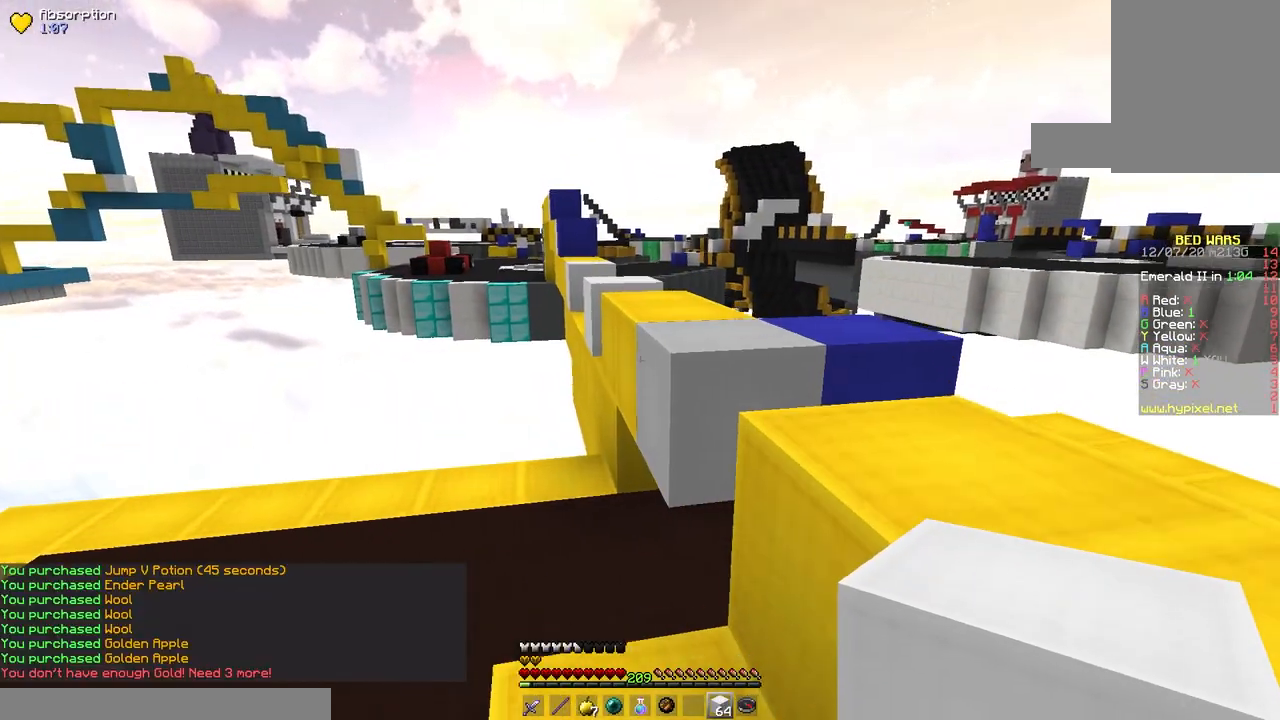
{"keys": ["w"], "mouse": [], "events": [[133, "space", "down"], [283, "d", "down"], [350, "space", "up"], [483, "d", "up"]]}
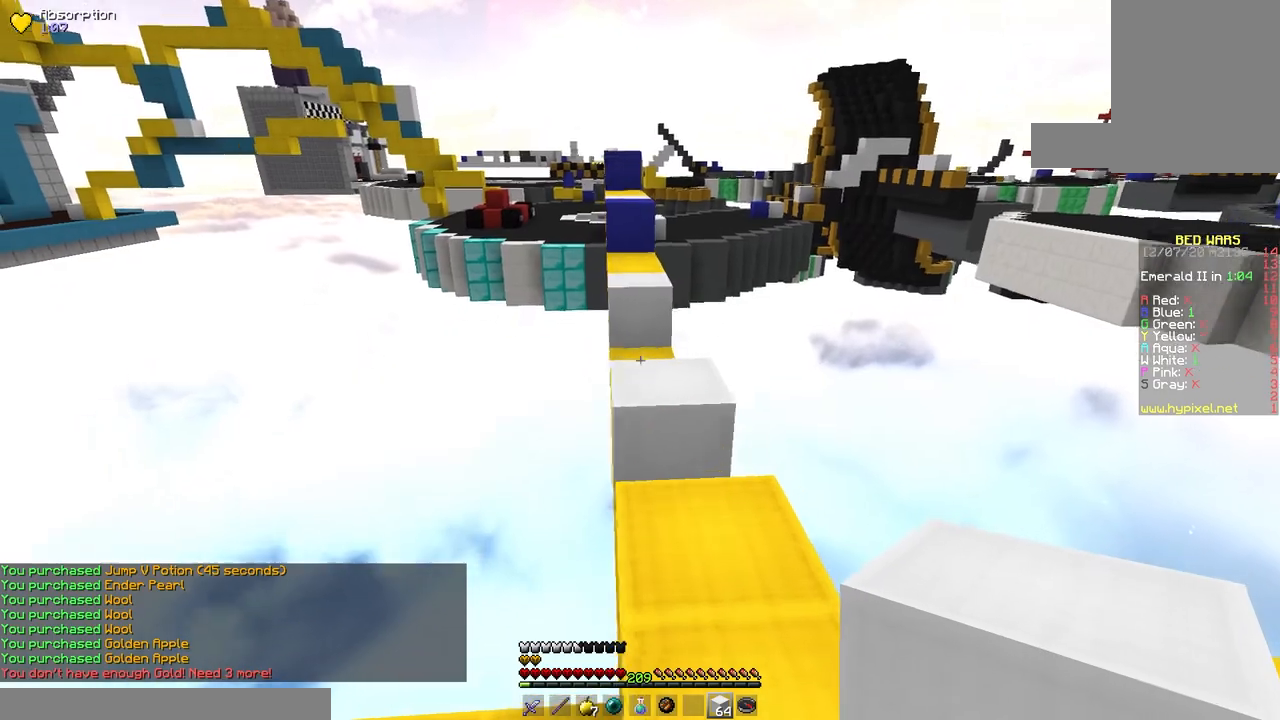
{"keys": ["w"], "mouse": [], "events": [[133, "mouse_right", "down"], [167, "space", "down"], [300, "mouse_right", "up"], [417, "space", "up"]]}
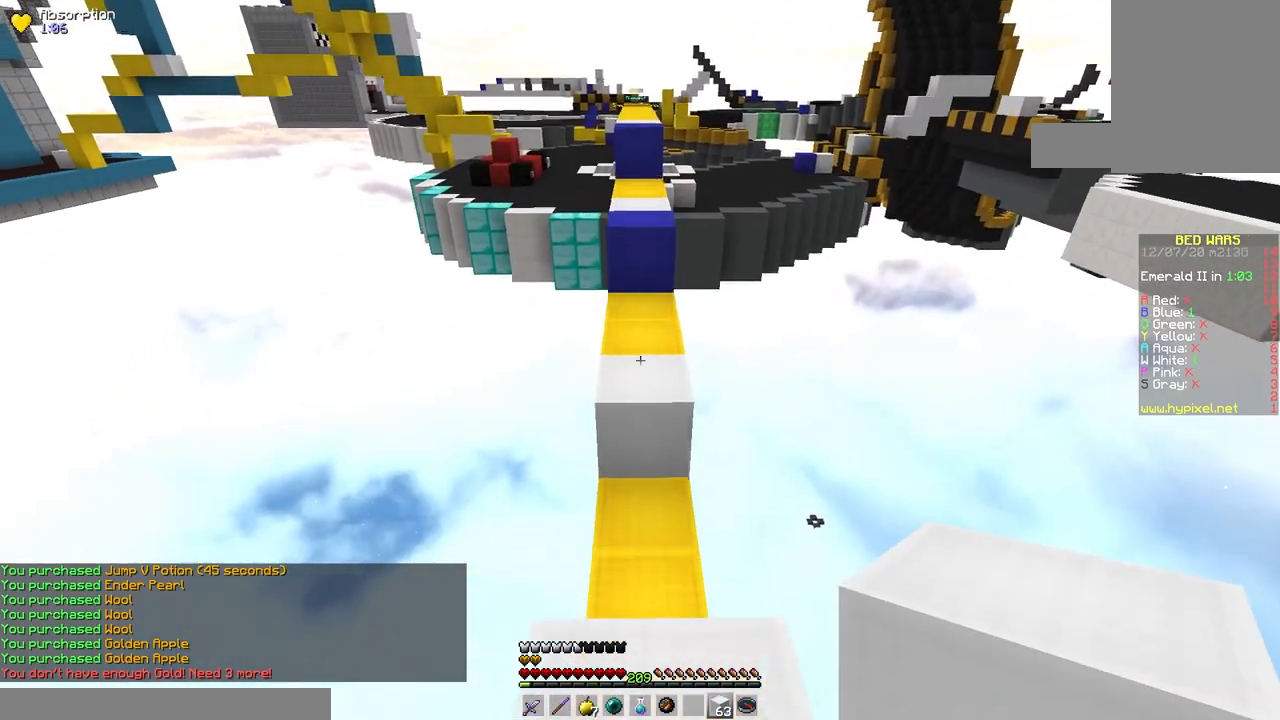
{"keys": ["w"], "mouse": [], "events": [[83, "space", "down"], [317, "space", "up"]]}
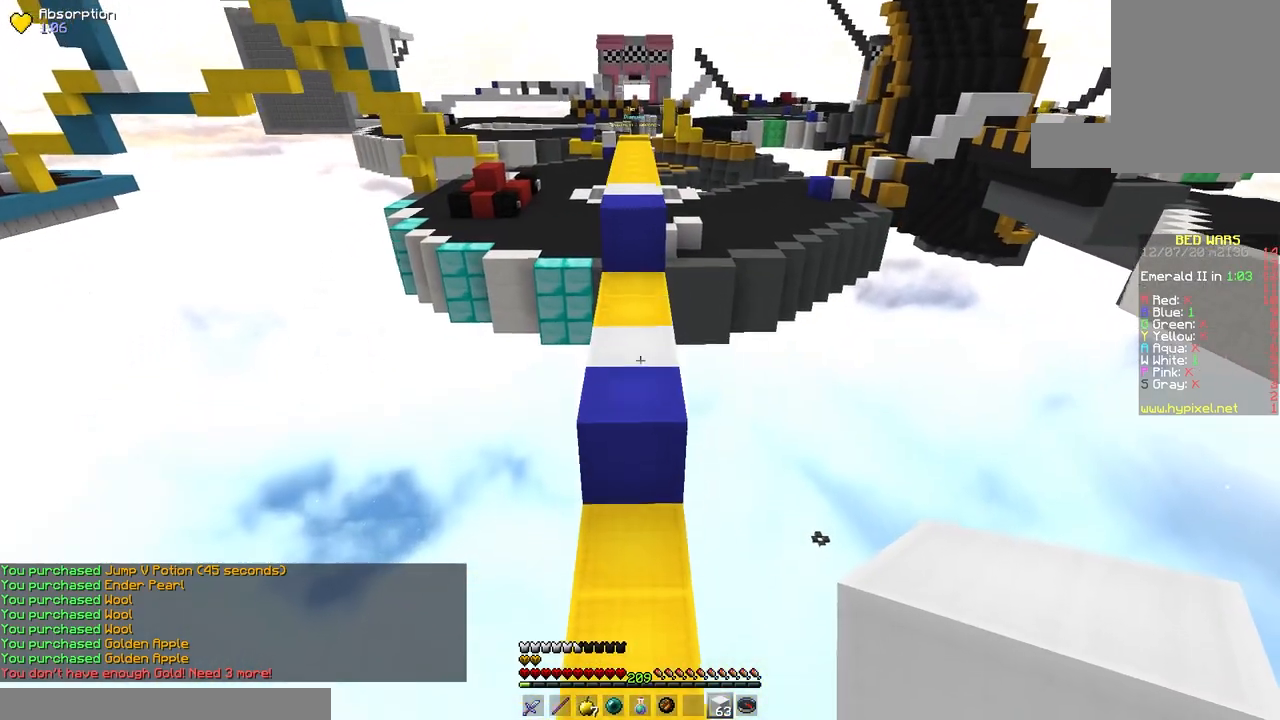
{"keys": ["w"], "mouse": [], "events": [[267, "space", "down"], [483, "space", "up"]]}
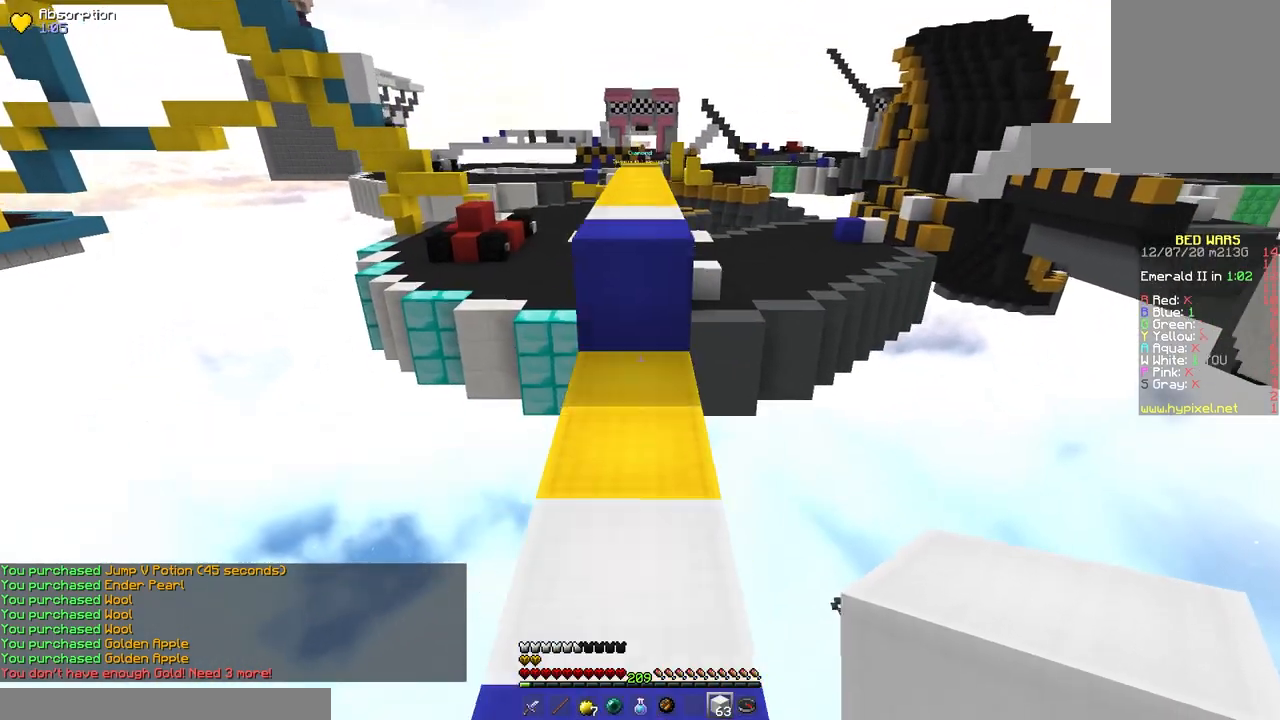
{"keys": ["w"], "mouse": [], "events": [[217, "space", "down"], [483, "space", "up"]]}
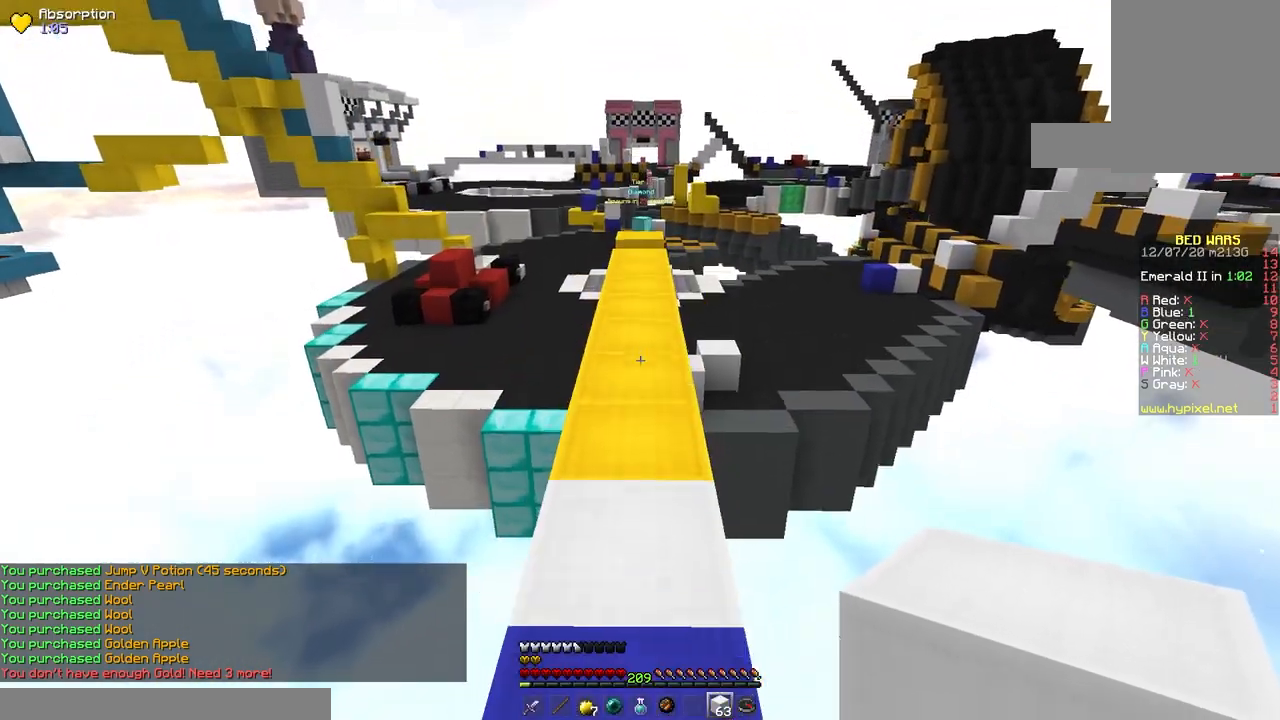
{"keys": ["w"], "mouse": [], "events": [[183, "space", "down"], [483, "space", "up"]]}
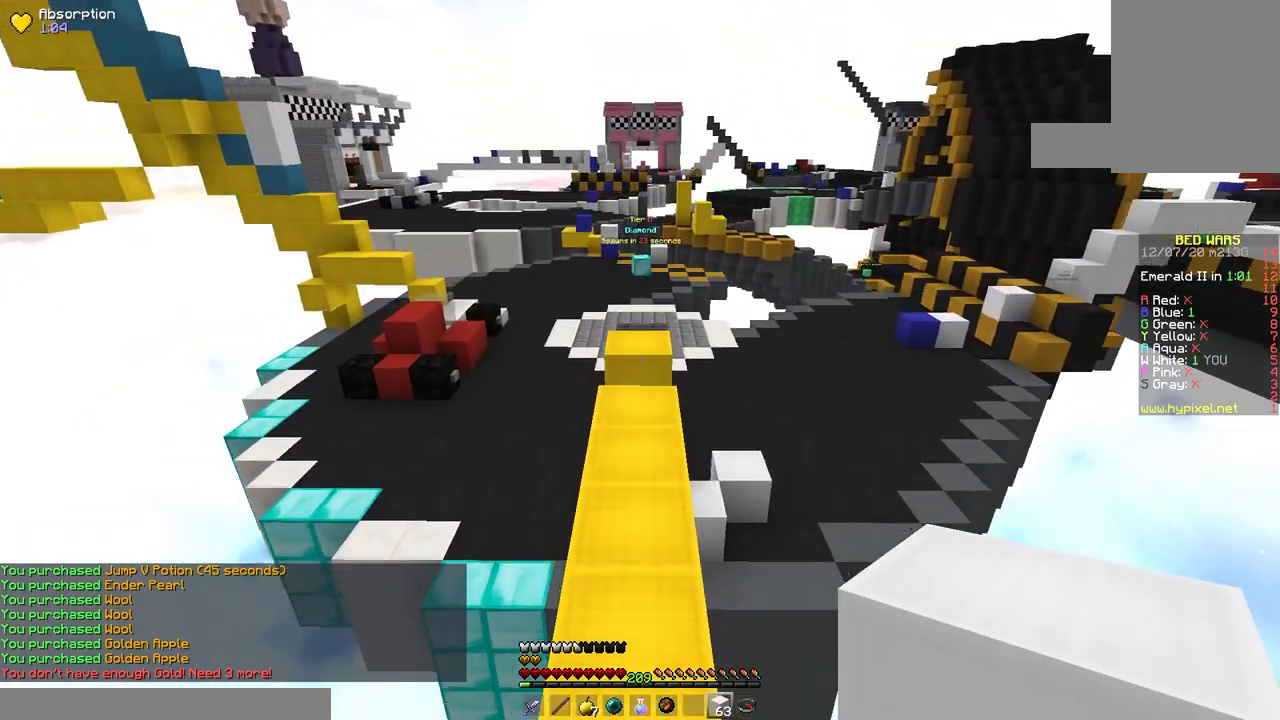
{"keys": ["w"], "mouse": [], "events": []}
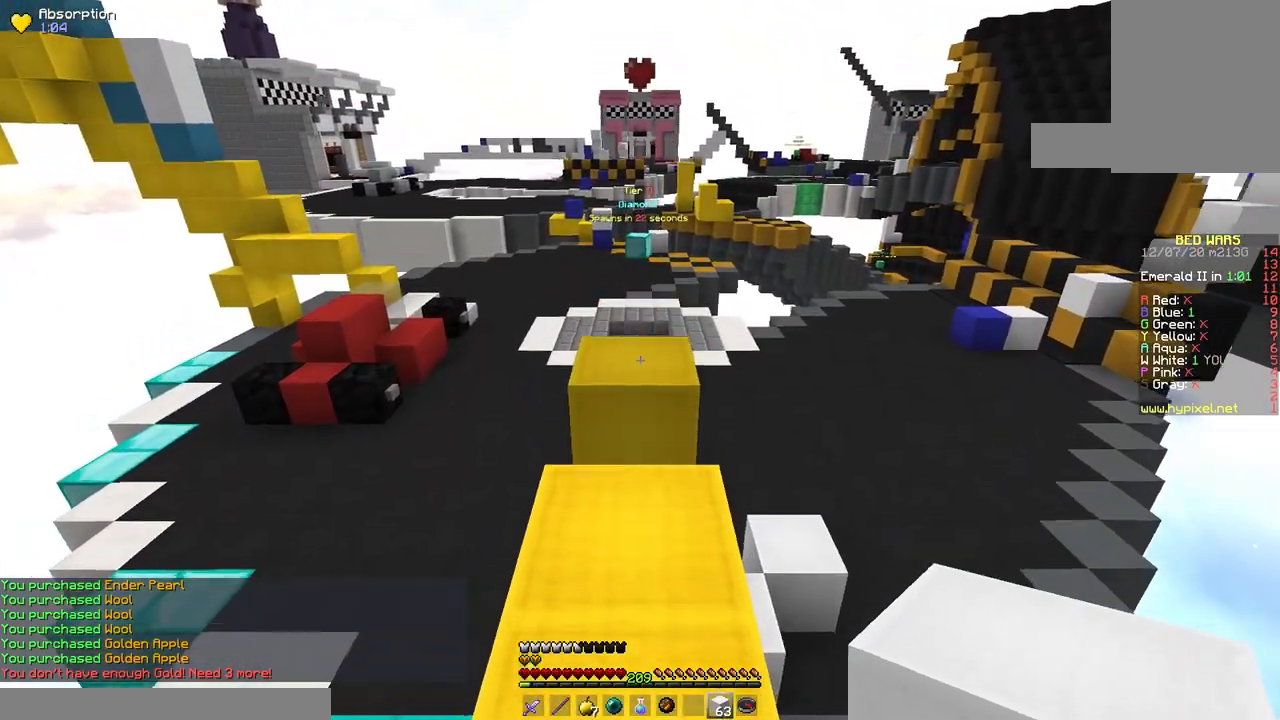
{"keys": [], "mouse": [], "events": [[317, "space", "down"], [450, "space", "up"], [450, "w", "up"]]}
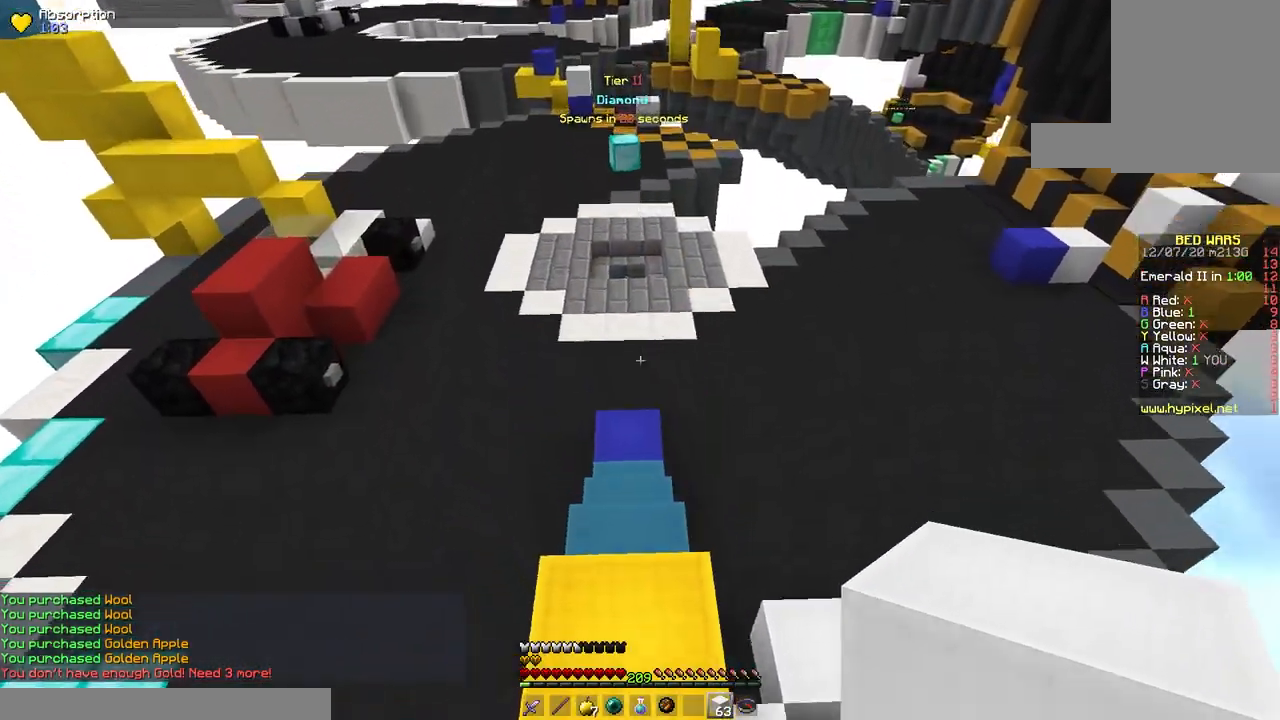
{"keys": ["w"], "mouse": [], "events": [[300, "w", "down"]]}
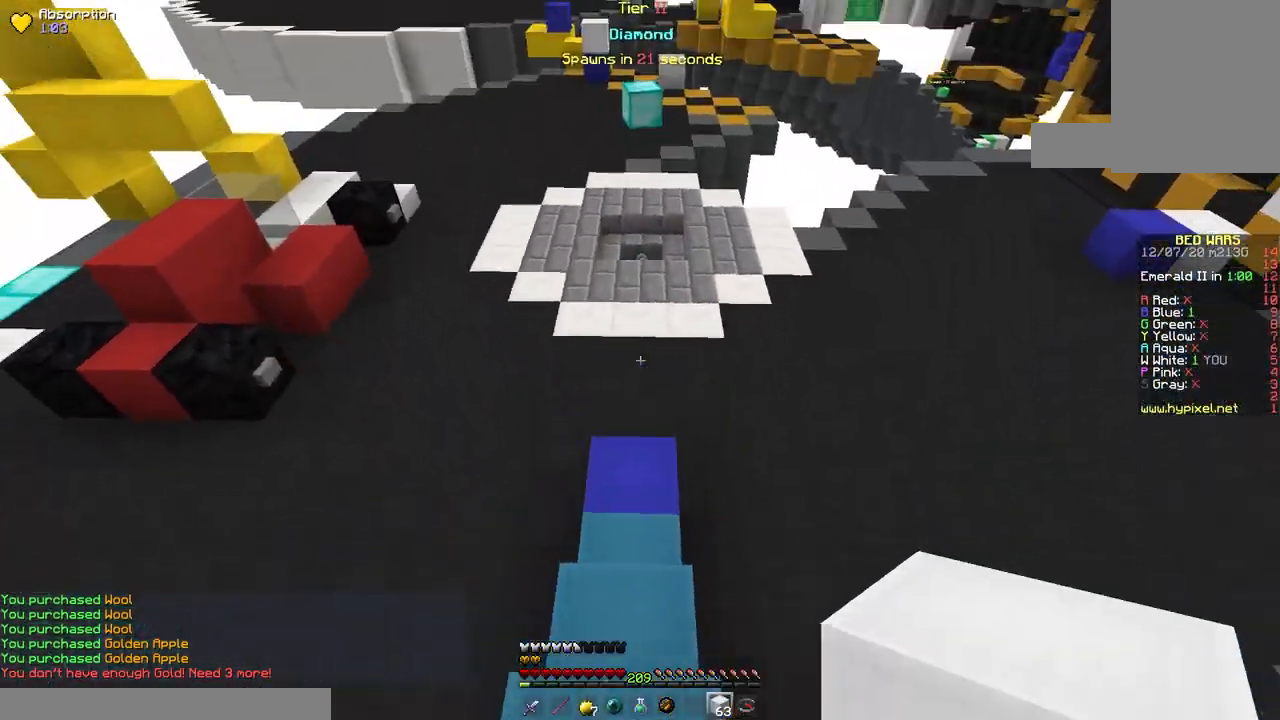
{"keys": [], "mouse": [], "events": [[233, "w", "up"]]}
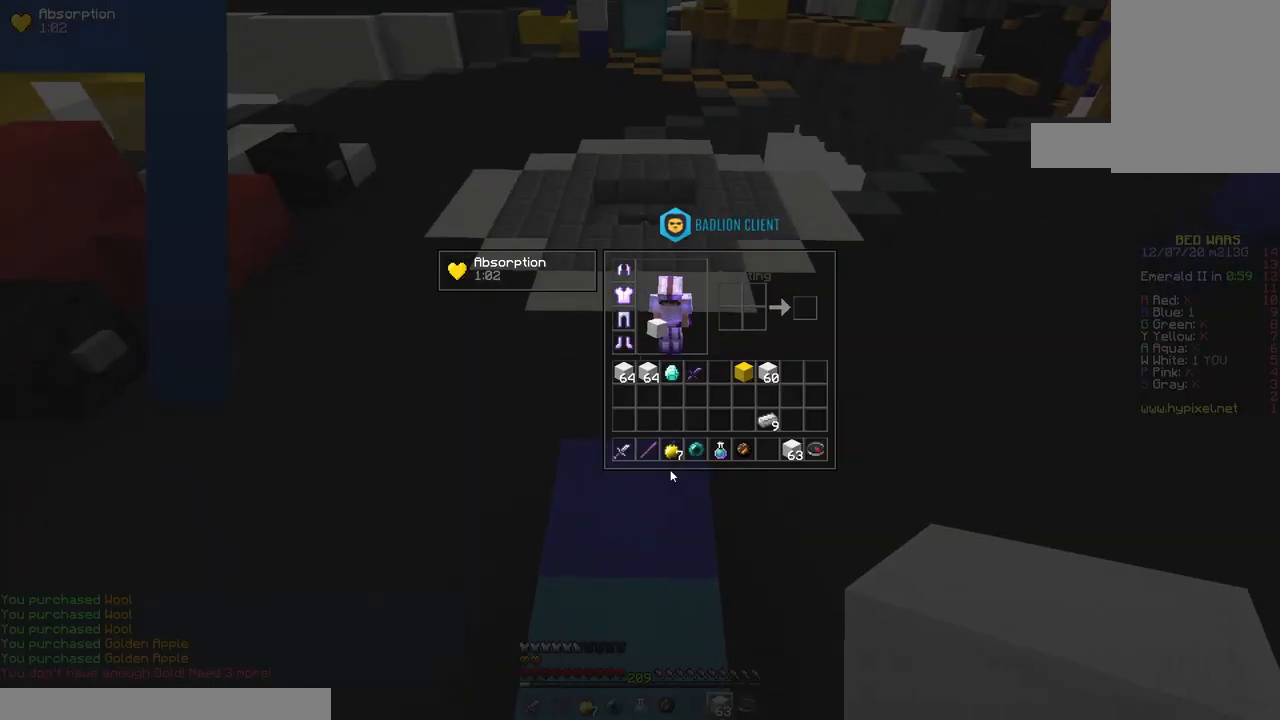
{"keys": [], "mouse": [], "events": []}
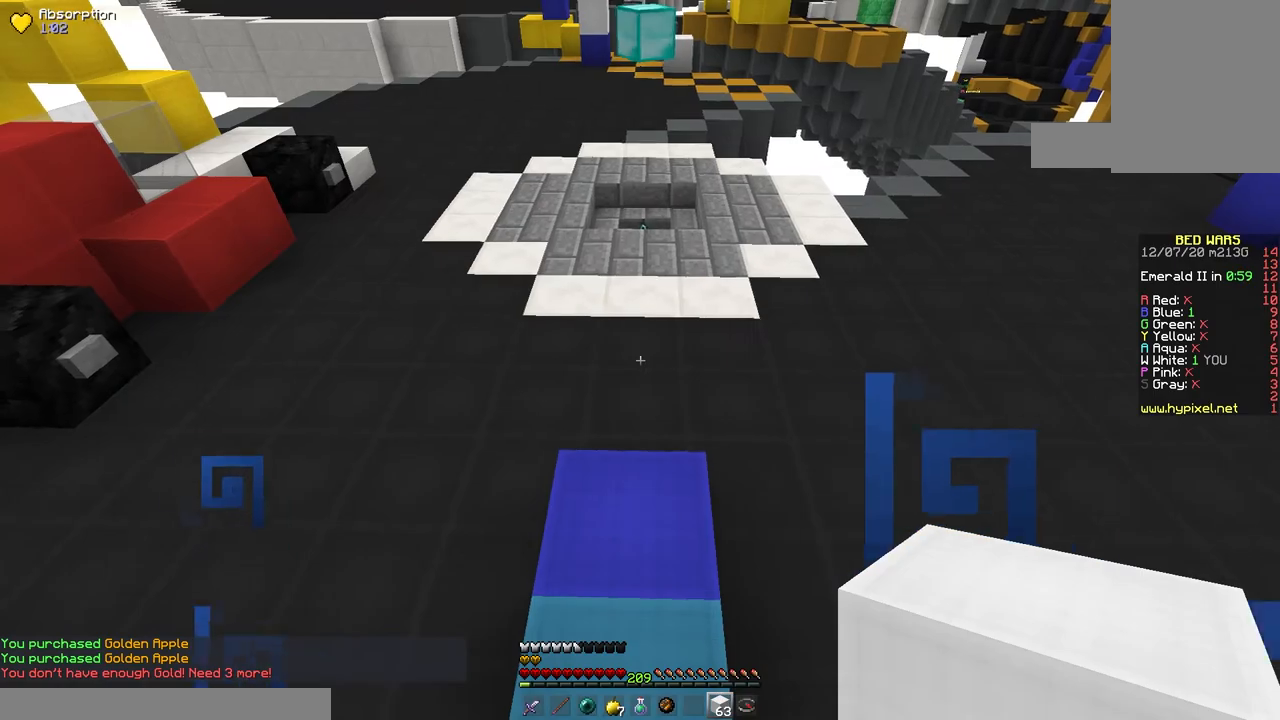
{"keys": ["space", "w"], "mouse": [], "events": [[217, "w", "down"], [500, "space", "down"]]}
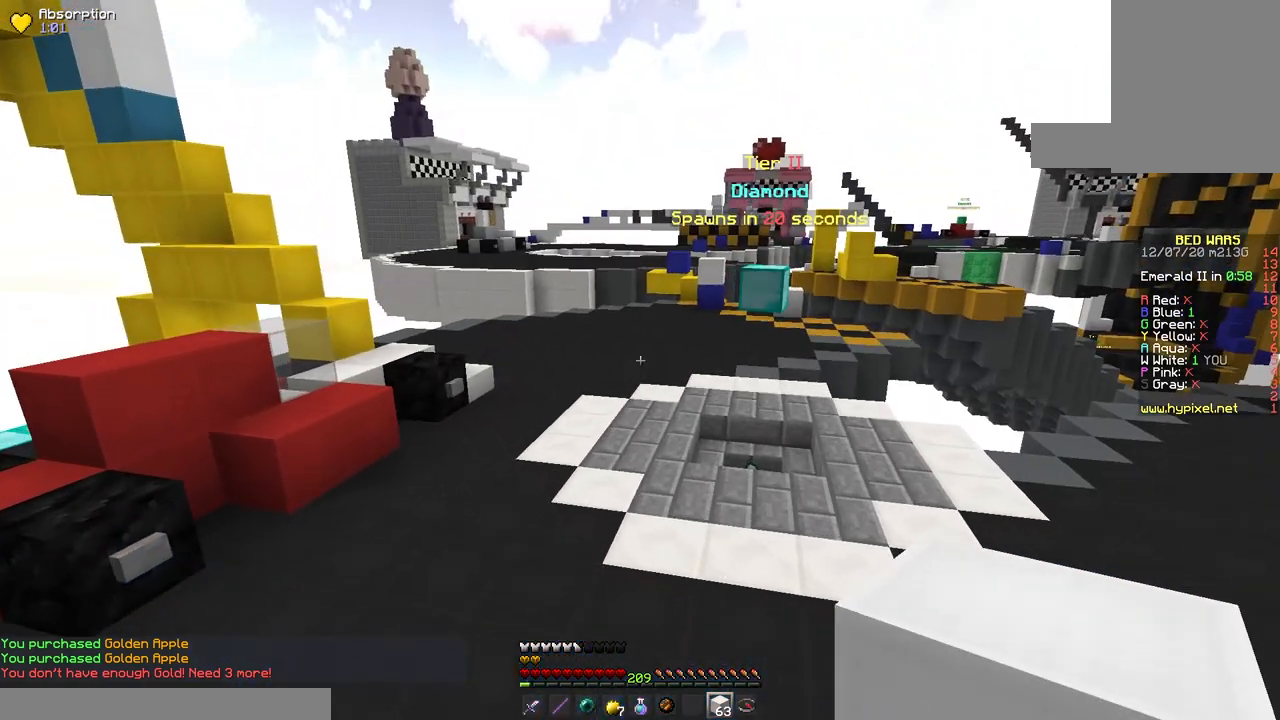
{"keys": ["w"], "mouse": [], "events": [[400, "space", "up"]]}
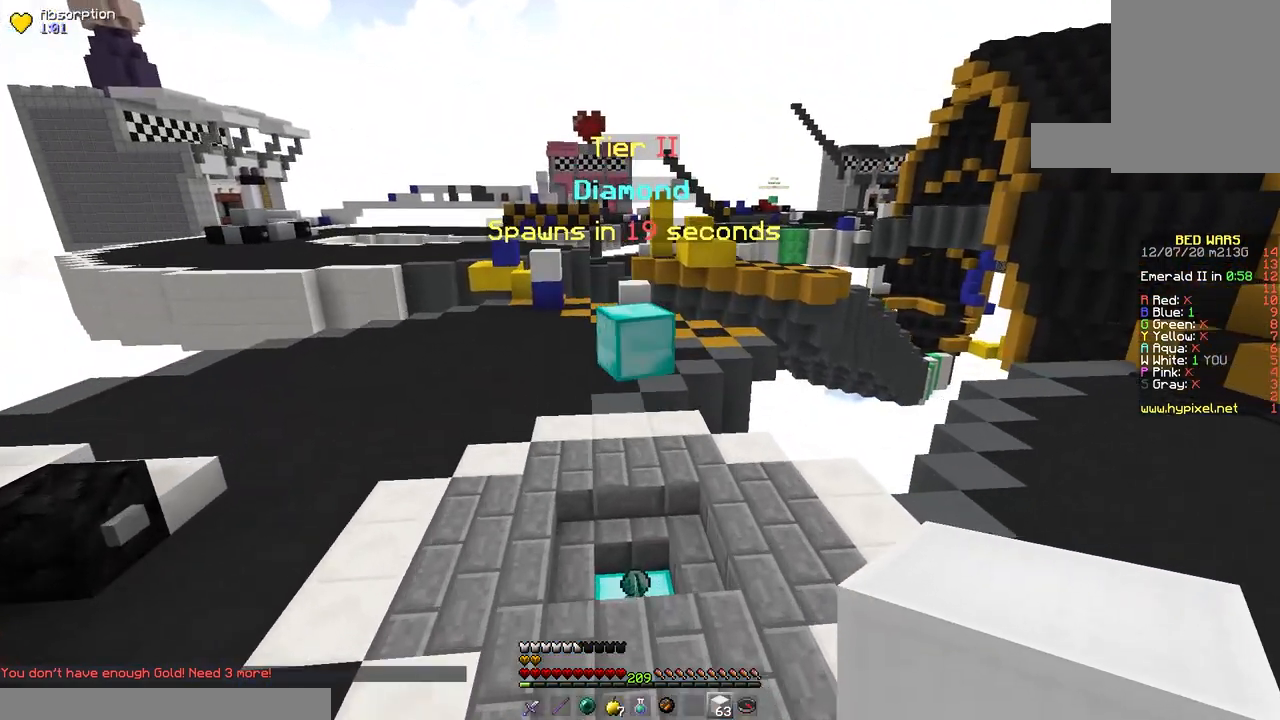
{"keys": ["w"], "mouse": [], "events": []}
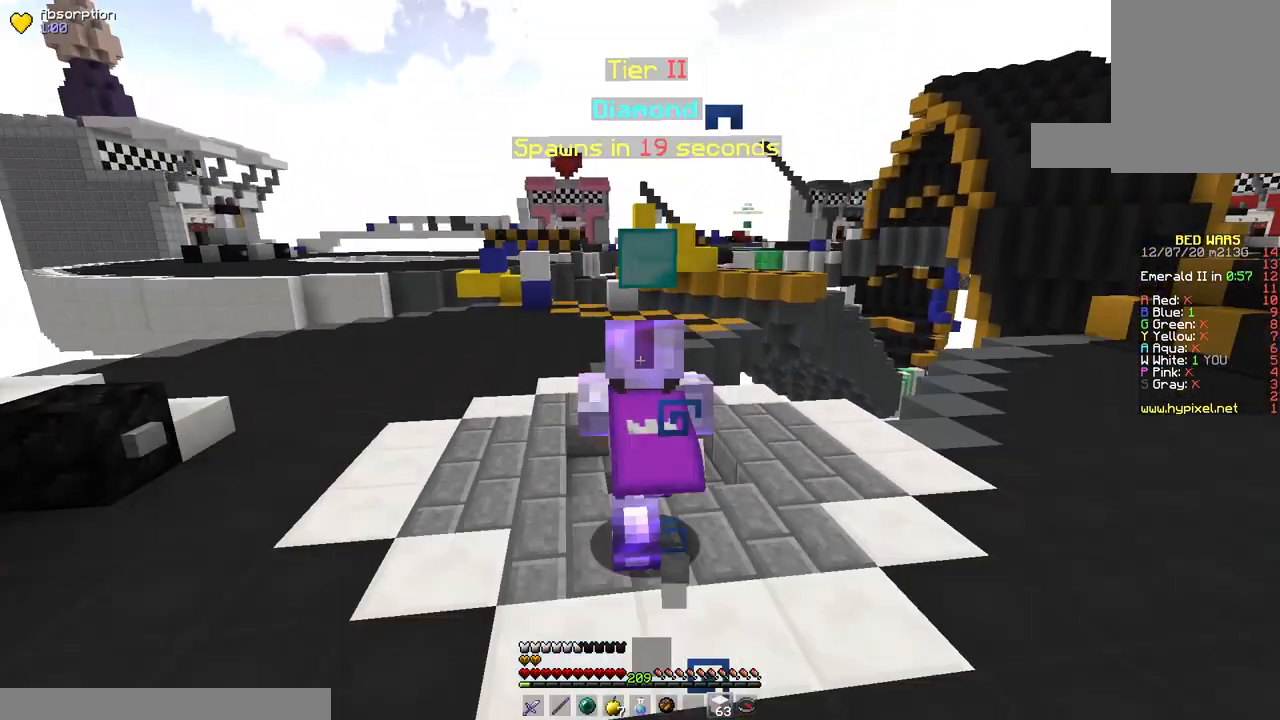
{"keys": ["w"], "mouse": [], "events": []}
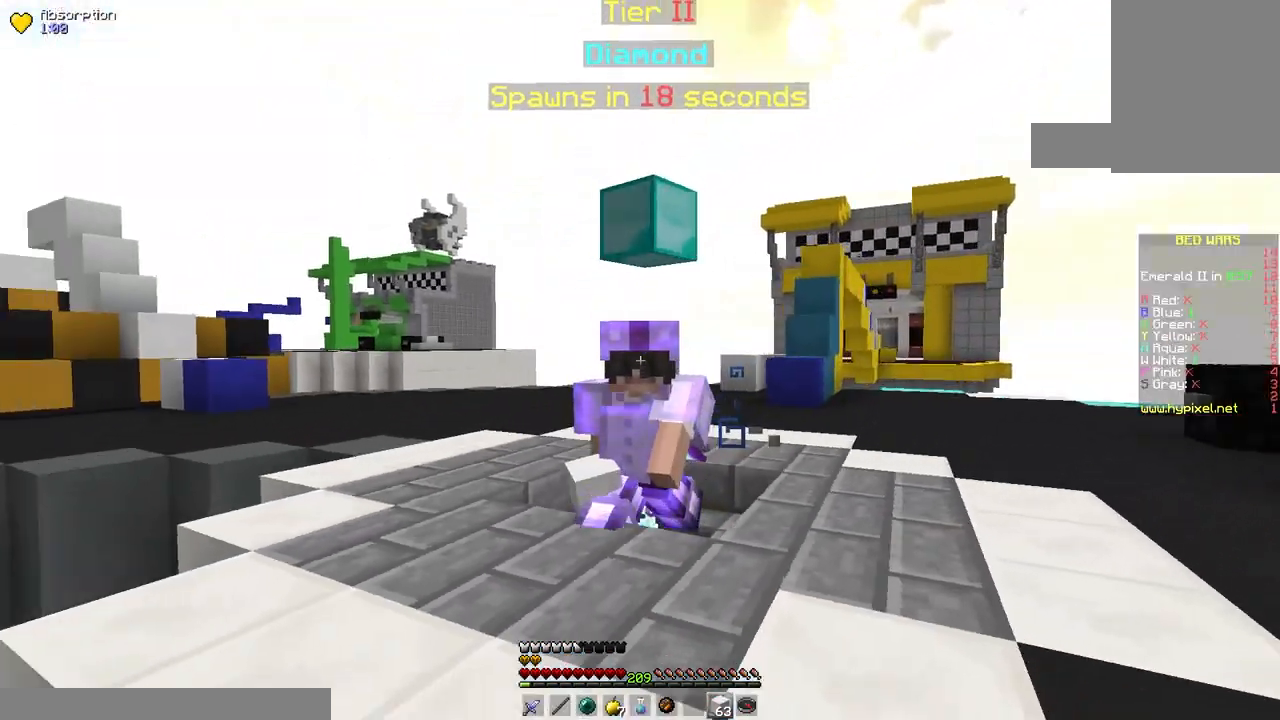
{"keys": ["w"], "mouse": [], "events": []}
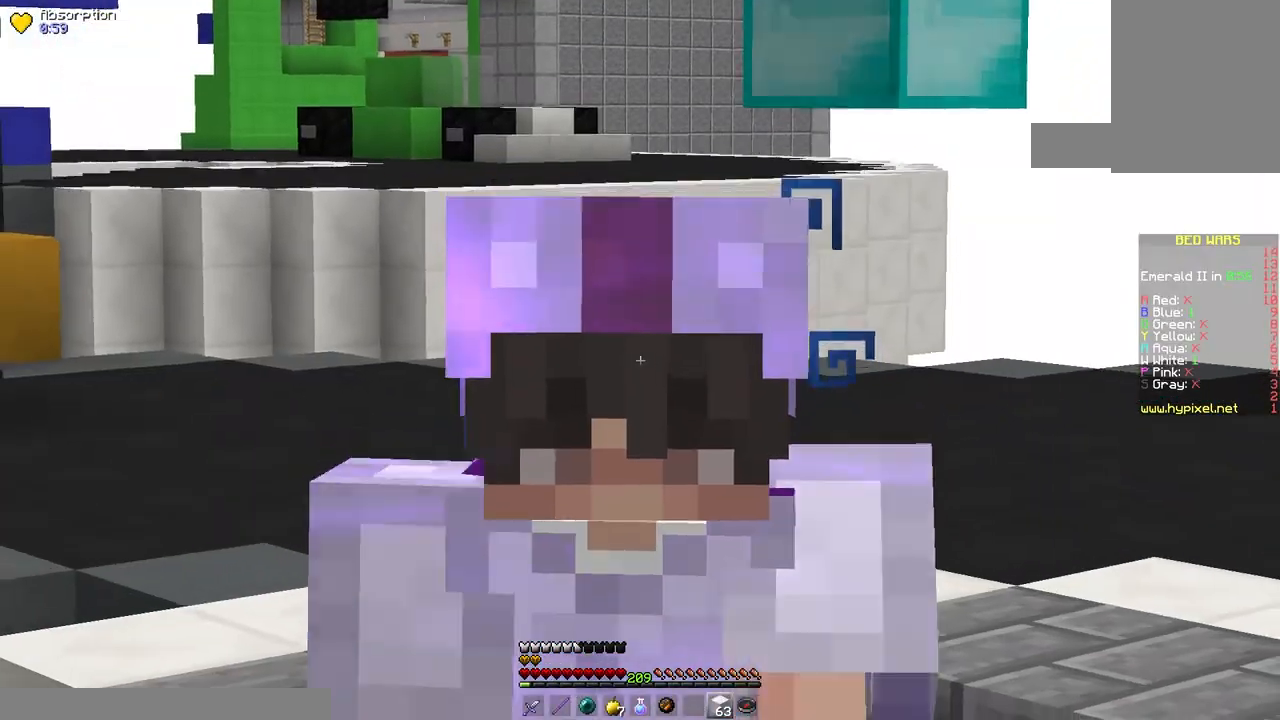
{"keys": ["w"], "mouse": [], "events": []}
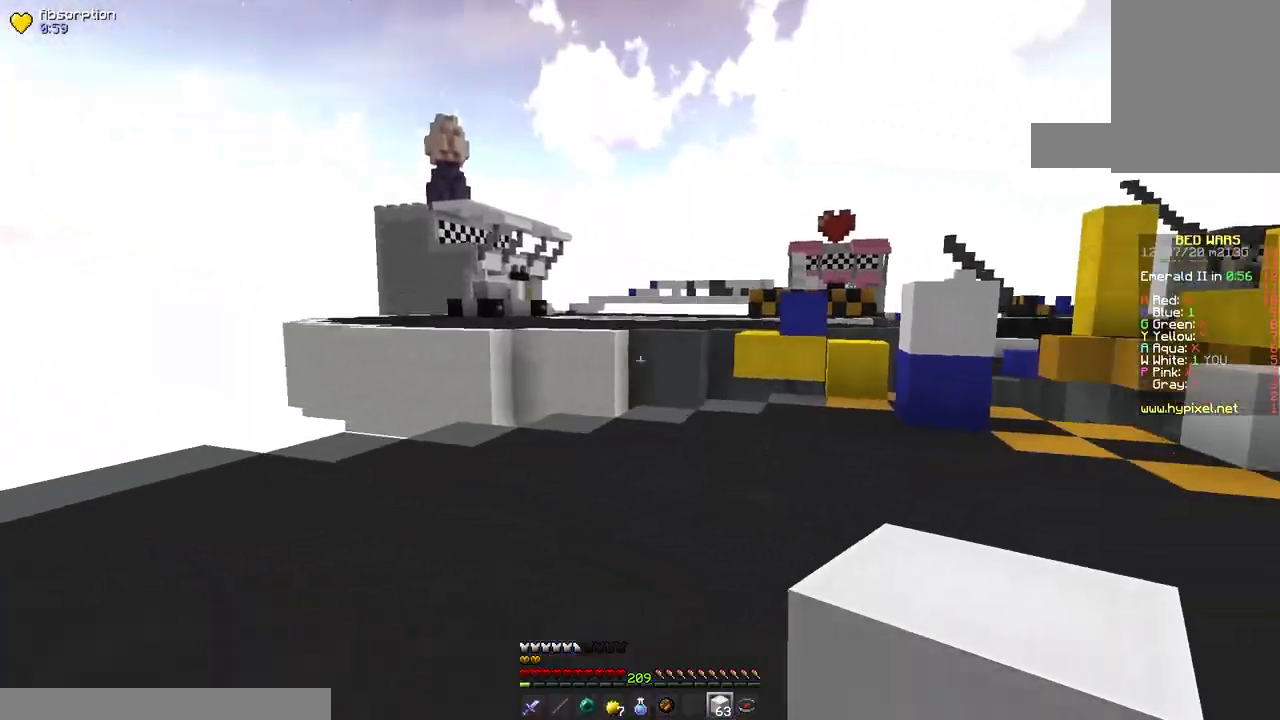
{"keys": ["d", "w"], "mouse": [], "events": [[33, "space", "down"], [250, "space", "up"], [283, "d", "down"]]}
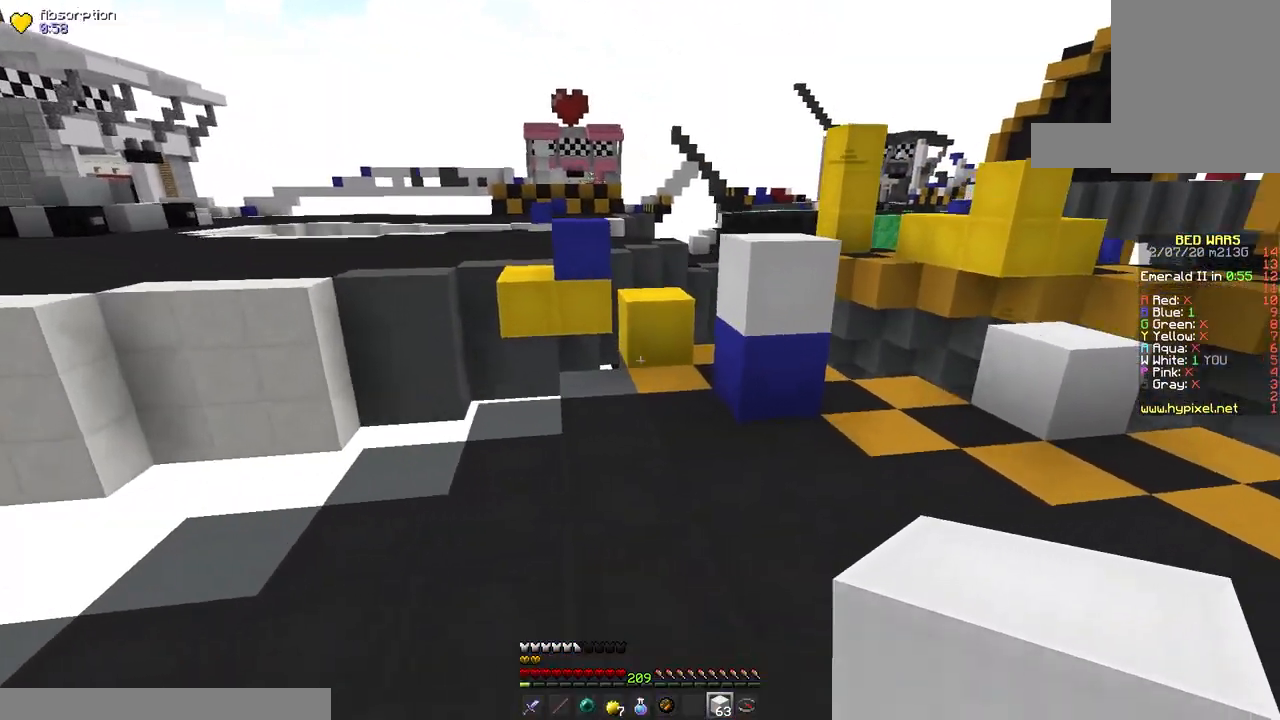
{"keys": ["w"], "mouse": [], "events": [[217, "d", "up"]]}
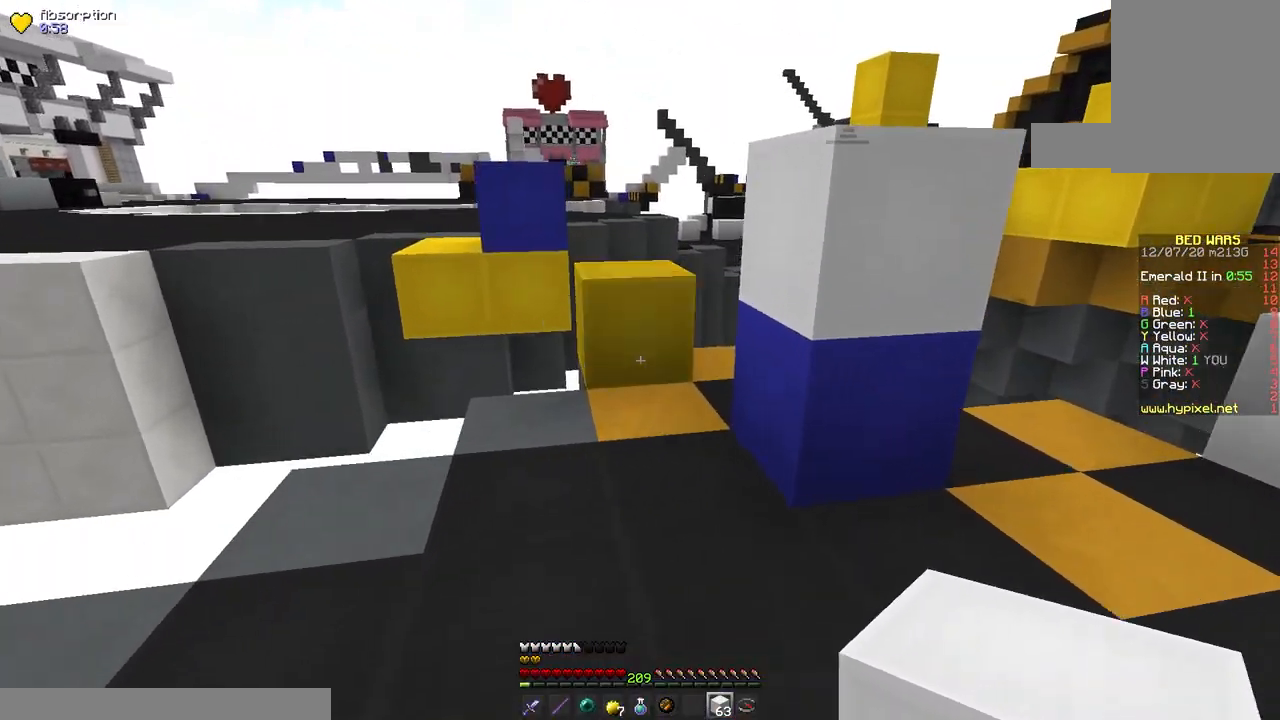
{"keys": ["w"], "mouse": [], "events": [[133, "mouse_right", "down"], [250, "space", "down"], [317, "mouse_right", "up"], [483, "space", "up"]]}
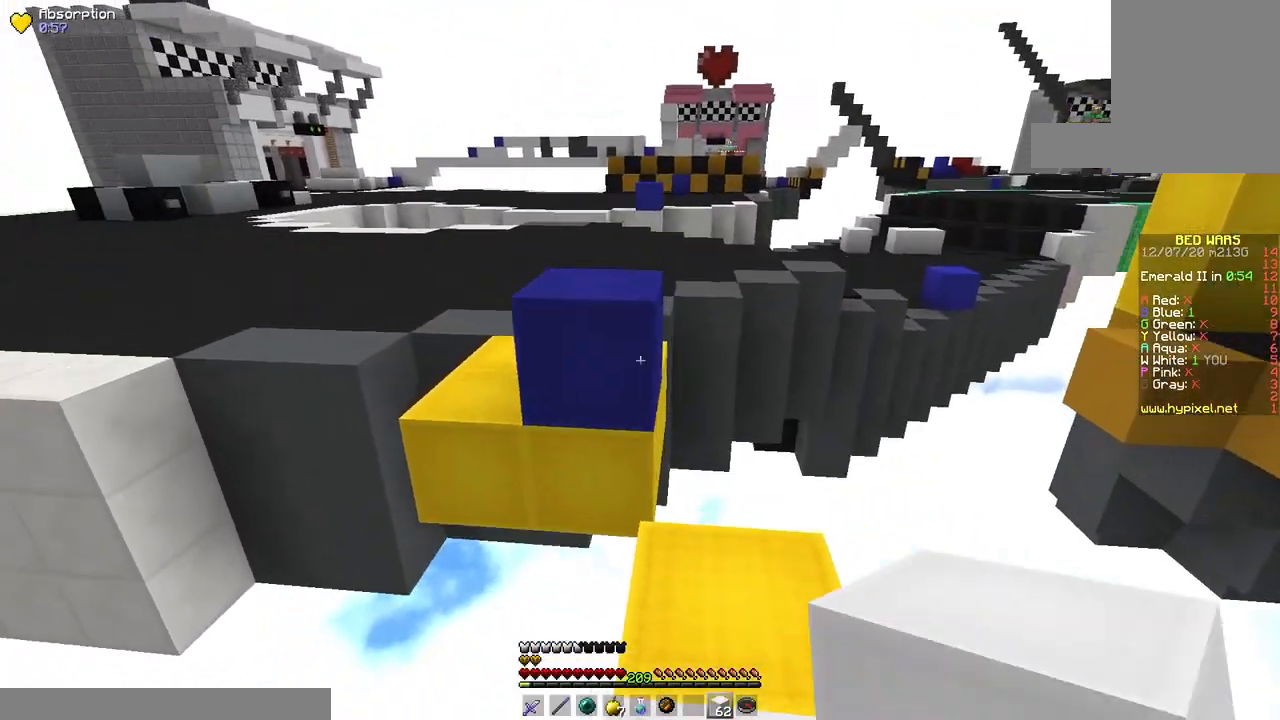
{"keys": ["a", "w"], "mouse": [], "events": [[250, "space", "down"], [350, "a", "down"], [483, "space", "up"]]}
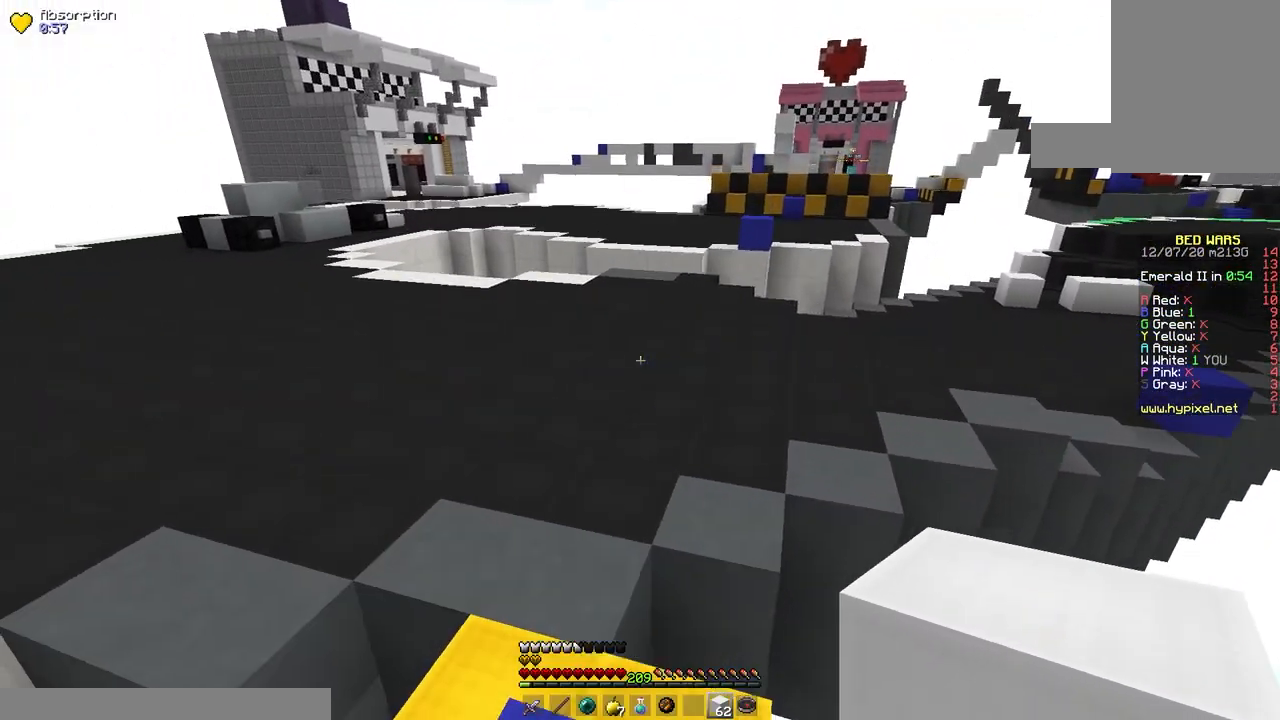
{"keys": ["a", "space", "w"], "mouse": [], "events": [[133, "space", "down"]]}